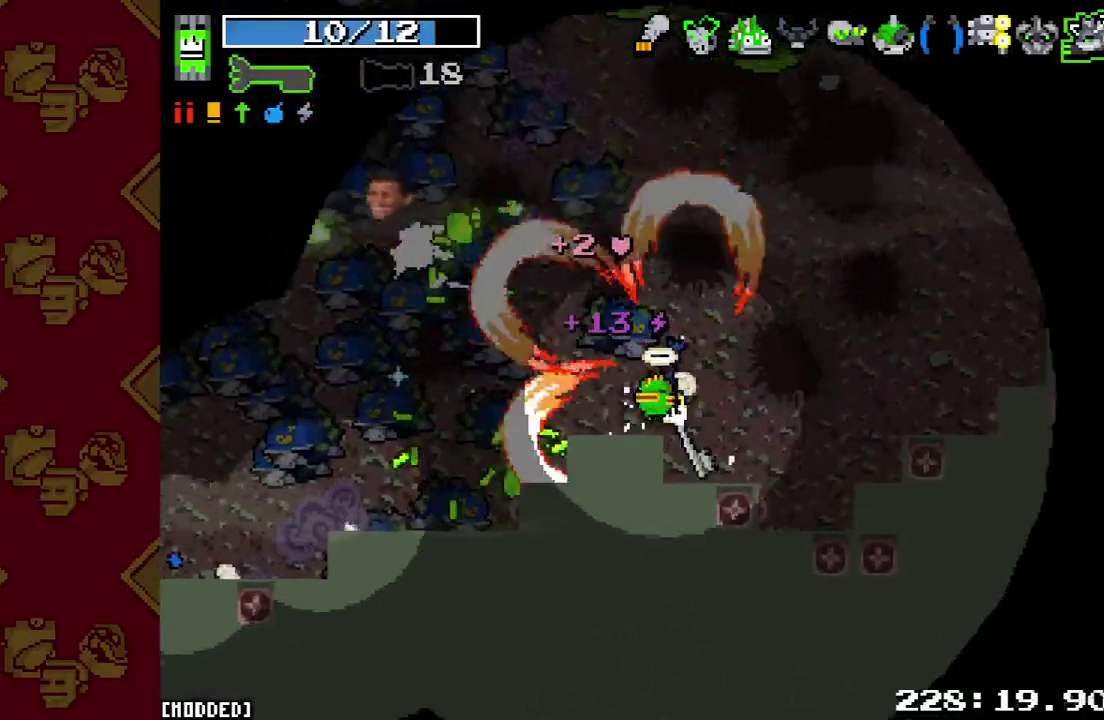
Gameplay with a controller (PlayStation layout); each line is a JSON object with the inputs held at the frame after it. "events" lists button and stick changes between this image and that frame as [ms after this image, input, new state], when the widget could be followed in between. This overlay highlights the sticks when they move; stick clicks (L3 R3) are not distinguishable. Not read: L3 R3.
{"buttons": [], "left_stick": "right", "right_stick": "up-left", "events": [[167, "R2", "up"], [200, "left_stick", "right"]]}
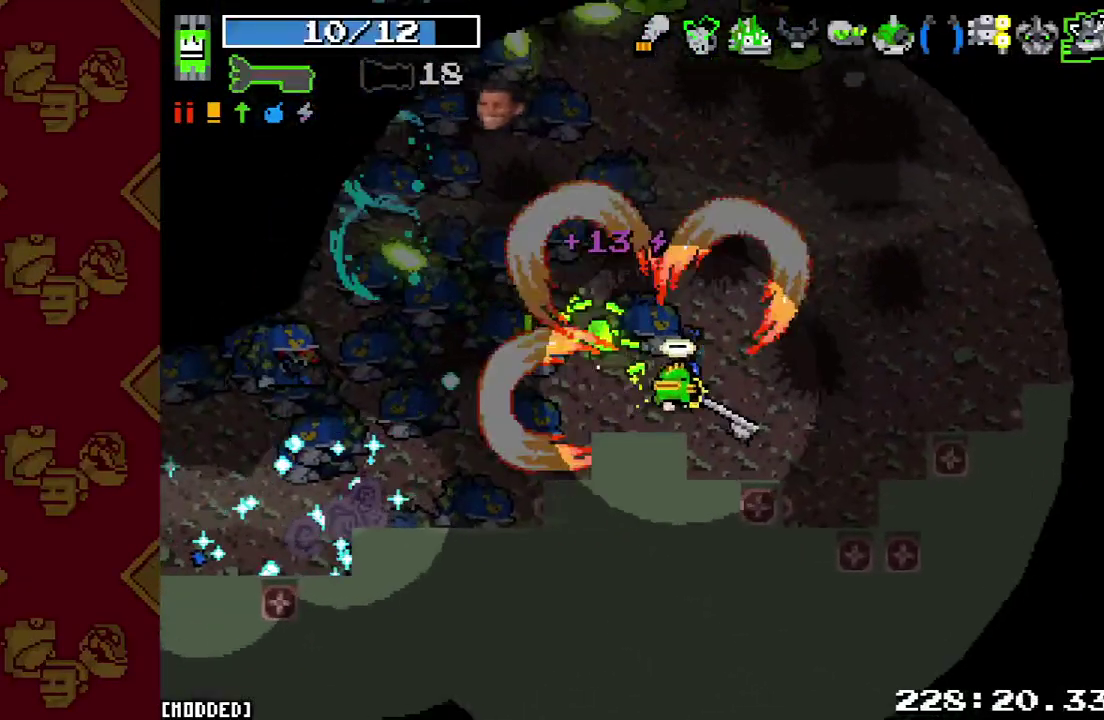
{"buttons": [], "left_stick": "down-right", "right_stick": "up", "events": [[33, "right_stick", "center"], [167, "left_stick", "down-right"], [267, "right_stick", "up"], [300, "L1", "down"], [467, "L1", "up"]]}
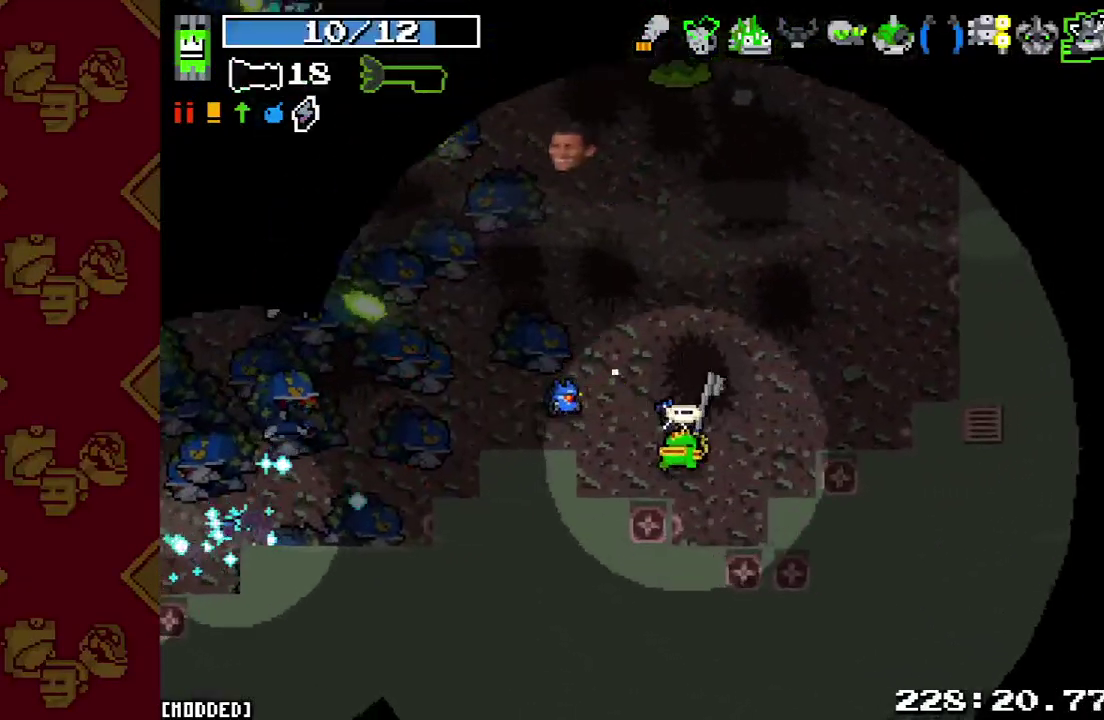
{"buttons": [], "left_stick": "down", "right_stick": "up", "events": [[133, "left_stick", "down"], [200, "left_stick", "down-left"], [367, "left_stick", "down-right"], [467, "left_stick", "down"]]}
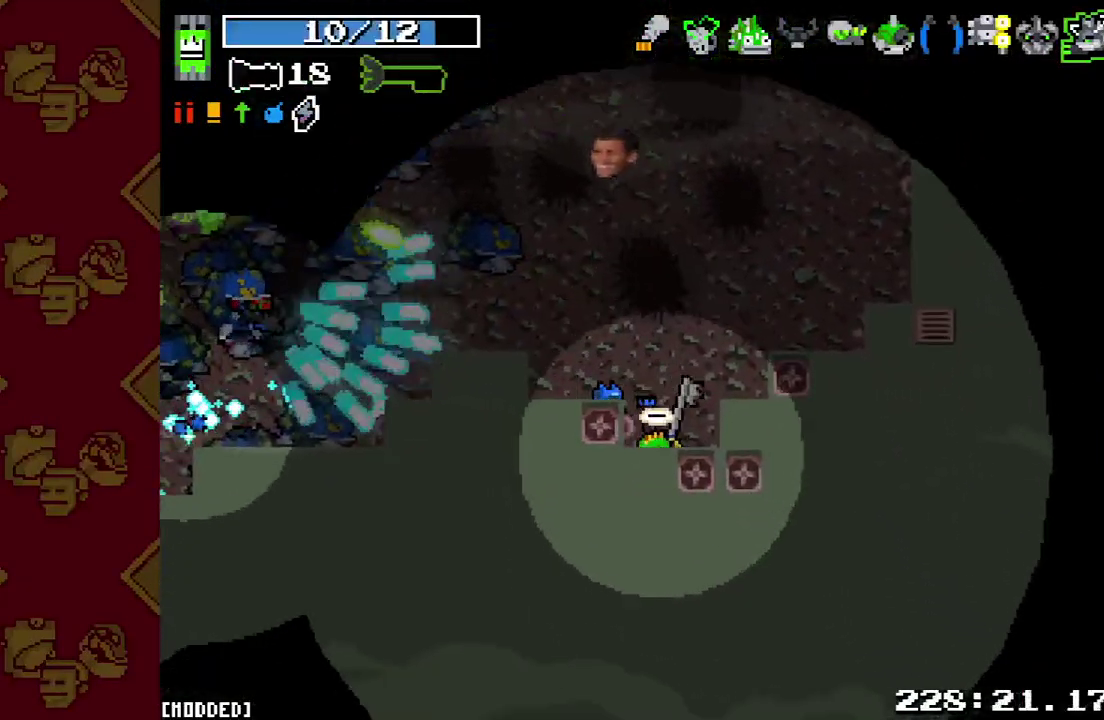
{"buttons": ["R2"], "left_stick": "down-left", "right_stick": "up", "events": [[100, "left_stick", "down-left"], [267, "L1", "down"], [400, "L1", "up"], [400, "R2", "down"]]}
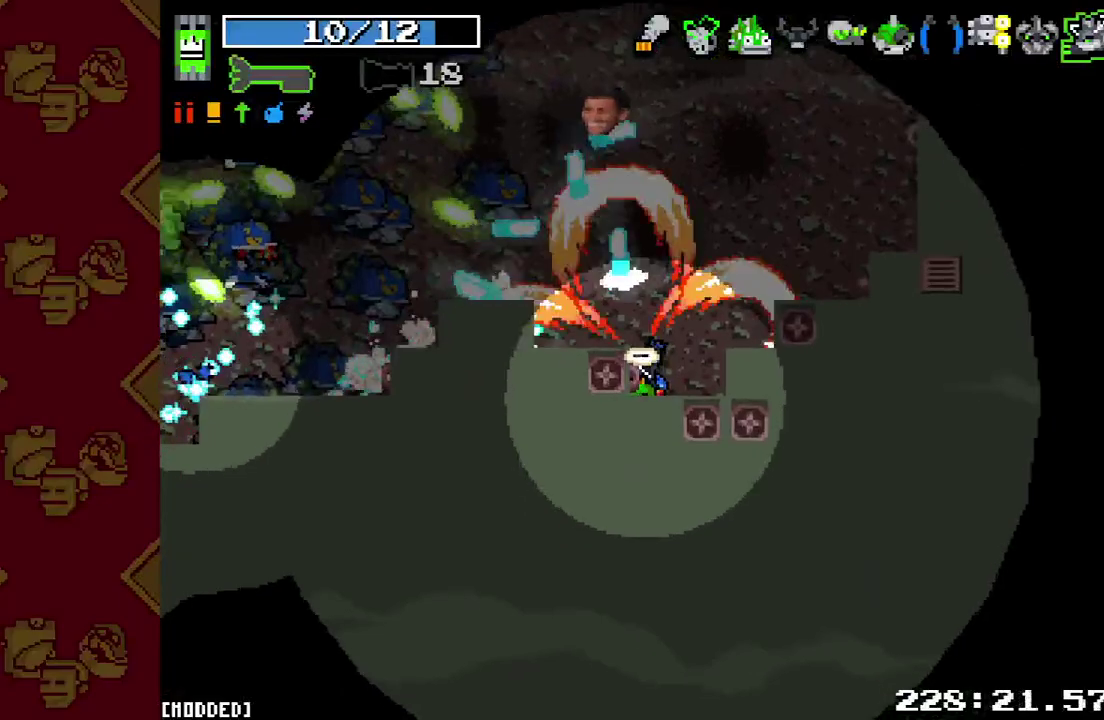
{"buttons": [], "left_stick": "down-left", "right_stick": "up", "events": [[67, "R2", "up"], [67, "left_stick", "center"], [167, "left_stick", "down-left"], [333, "R2", "down"], [500, "R2", "up"]]}
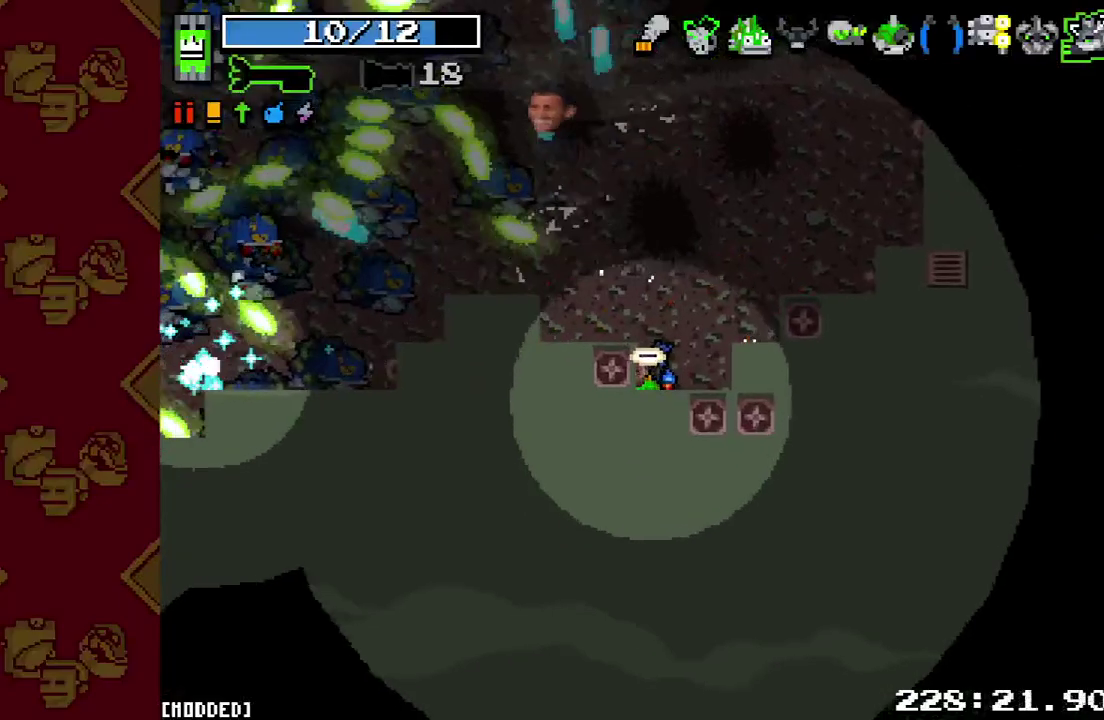
{"buttons": [], "left_stick": "center", "right_stick": "up", "events": [[133, "left_stick", "down-right"], [200, "left_stick", "right"], [267, "L1", "down"], [400, "L1", "up"], [467, "left_stick", "center"]]}
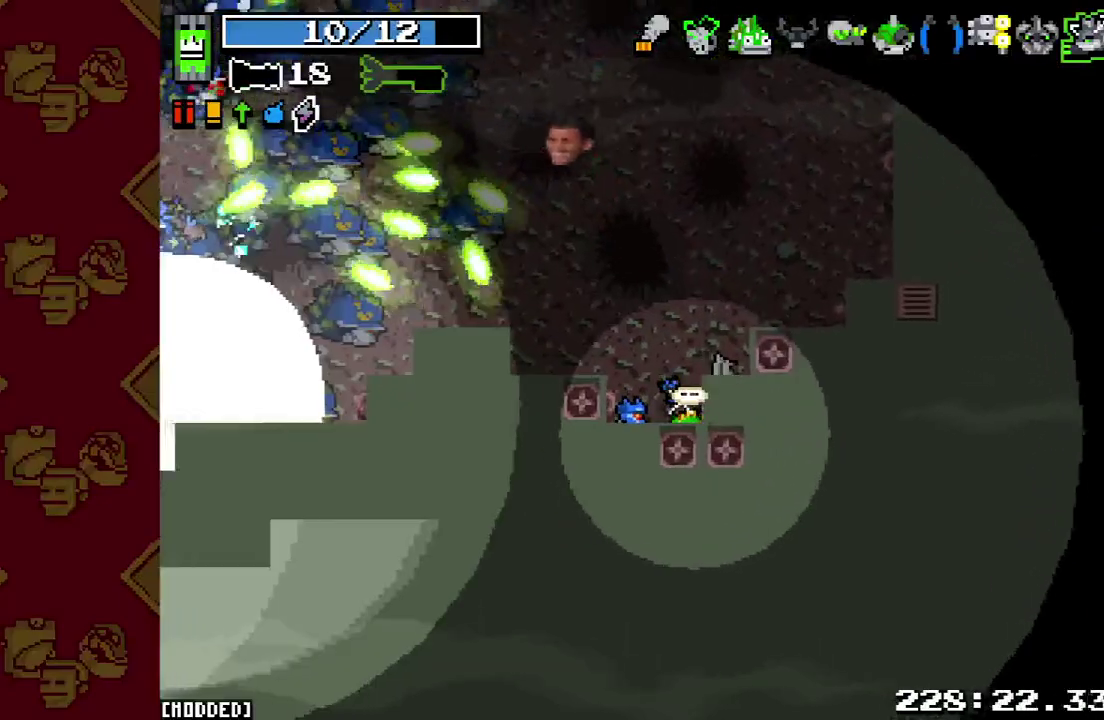
{"buttons": ["R2"], "left_stick": "left", "right_stick": "up", "events": [[367, "R2", "down"], [467, "left_stick", "left"]]}
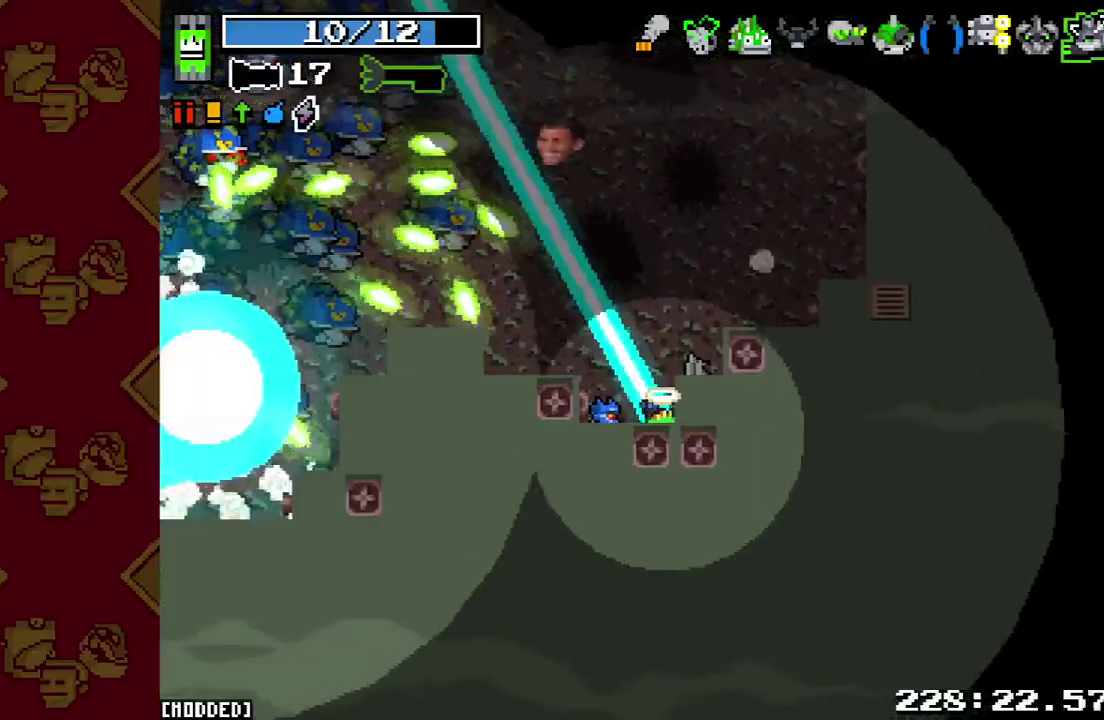
{"buttons": [], "left_stick": "right", "right_stick": "up", "events": [[33, "R2", "up"], [200, "left_stick", "down-left"], [233, "R2", "down"], [333, "left_stick", "center"], [400, "R2", "up"], [400, "left_stick", "right"]]}